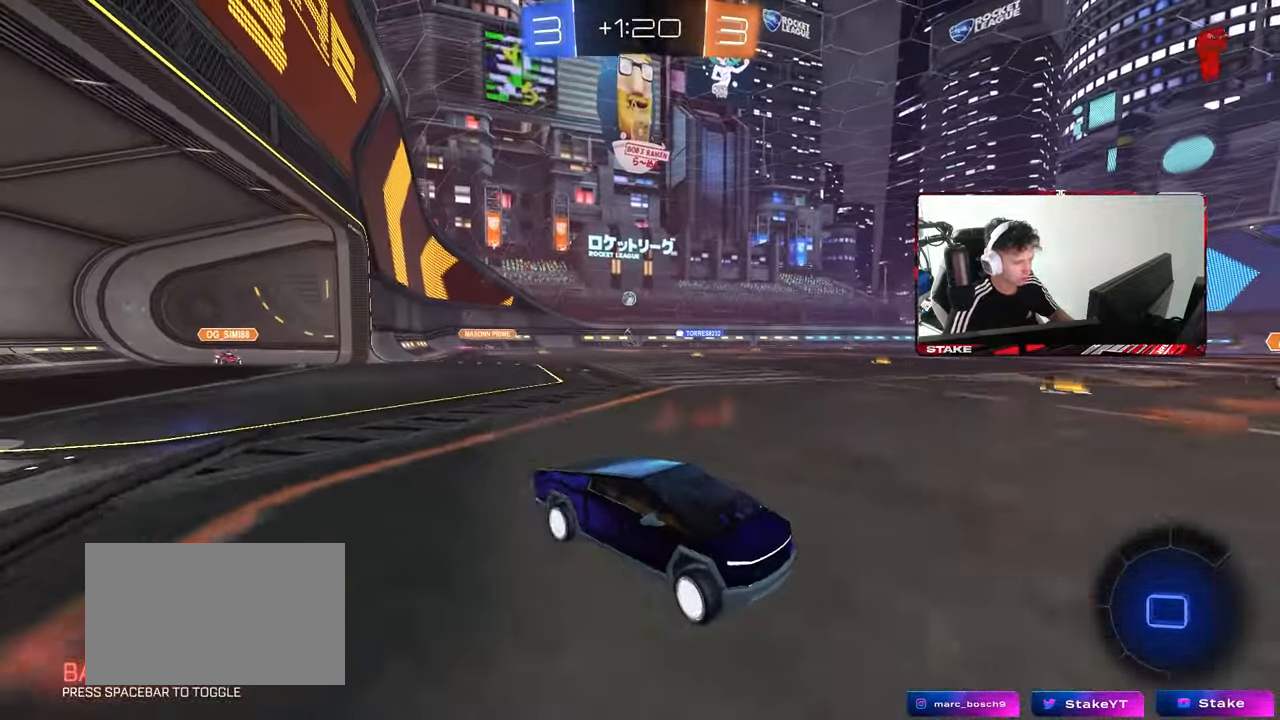
Gameplay with keyboard and mouse; each line is a JSON object with the keys and mouse buttons held at the frame after it. "events" lists presses ("down") and releases ("up") of "1", "2", "3", "4", "5", "a", "alt", "c", "caps_lock", "ctrl", "d", "e", "f", "g", "q", "r", "s", "shift", "space", "t", "tab", "v", "w", "x", "z", "mouse_left", "mouse_wheel" and "mouse_right" between this image and that frame as [ms after this image, input, new state], when the widget could be followed in between. "mouse_left", "mouse_wheel", "mouse_right" = the "left", "wheel", "right" buttons of the "mouse" list. No other keys are recorded. "wheel" means that the mouse wheel is clicked or scrolled. "mouse_move" is the direction in which the mouse moves at that frame (one of eight, or "still"), when it could be read.
{"keys": ["a", "w"], "mouse": ["left"], "mouse_move": "still", "events": [[33, "d", "up"], [233, "d", "down"], [367, "d", "up"], [467, "a", "down"]]}
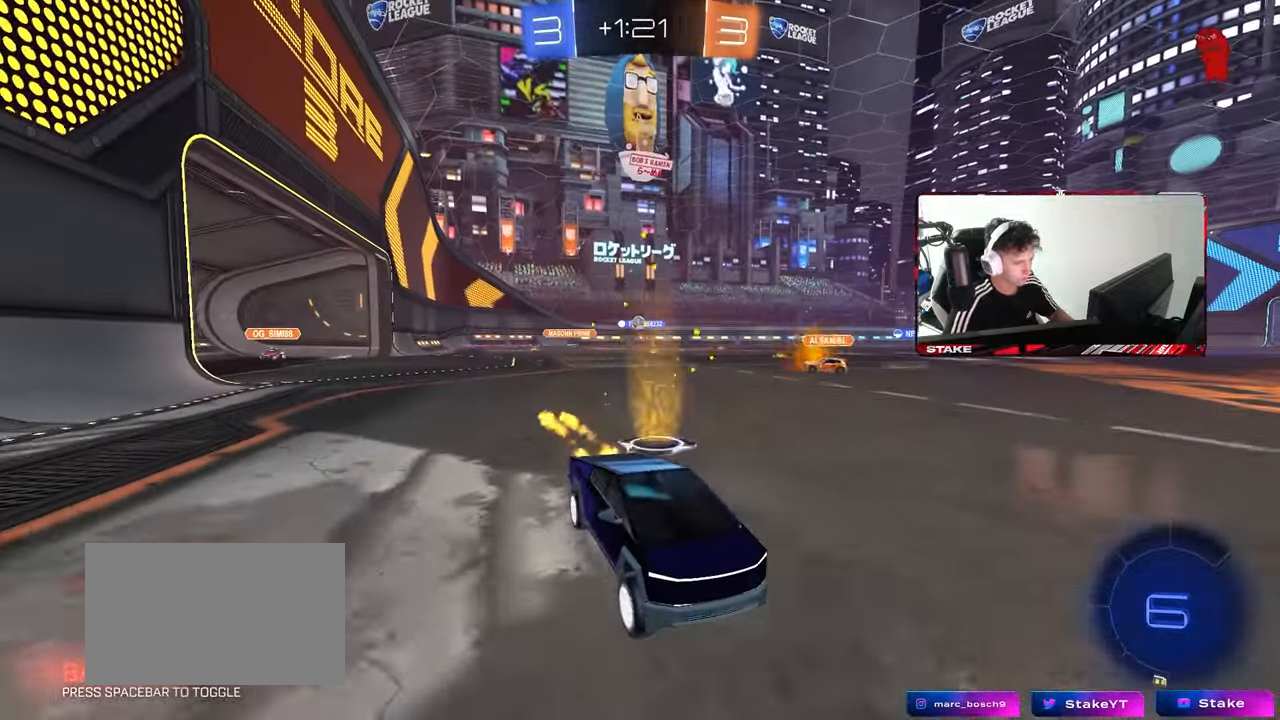
{"keys": ["a", "shift", "w"], "mouse": ["left"], "mouse_move": "still", "events": [[50, "a", "up"], [383, "a", "down"], [383, "mouse_left", "up"], [433, "shift", "down"], [467, "mouse_left", "down"]]}
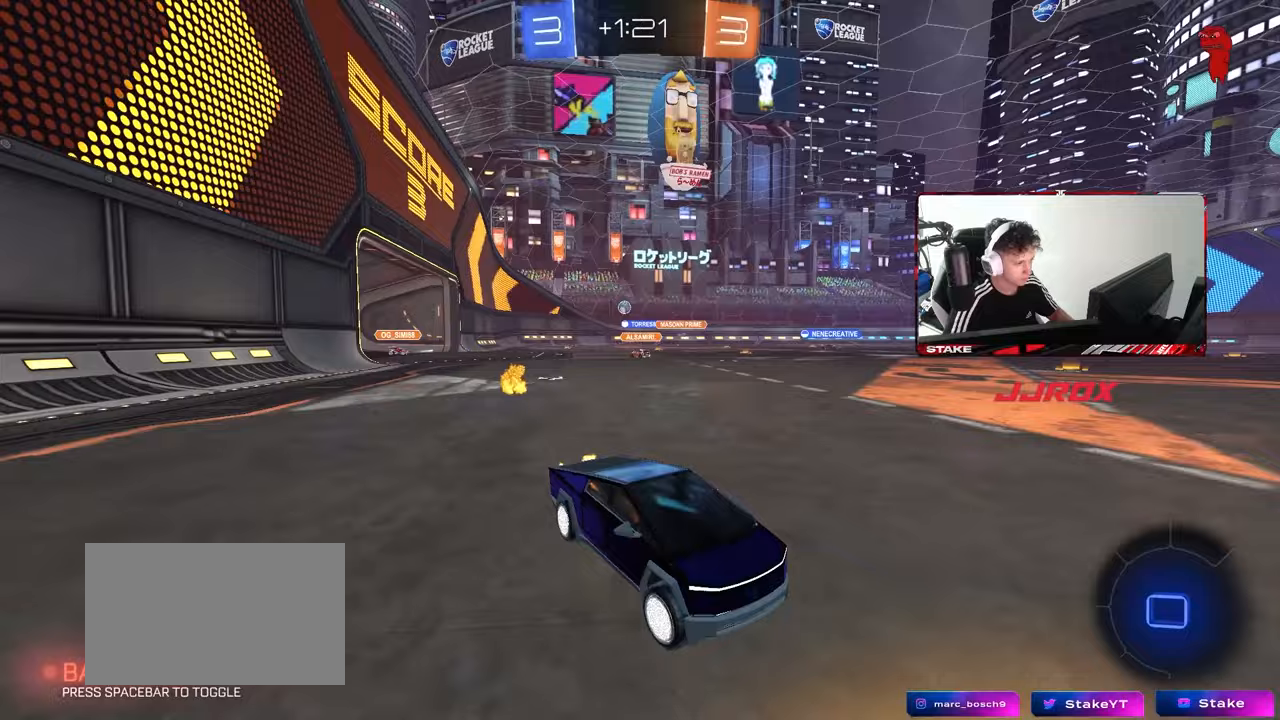
{"keys": ["w"], "mouse": ["left"], "mouse_move": "still", "events": [[17, "shift", "up"], [500, "a", "up"]]}
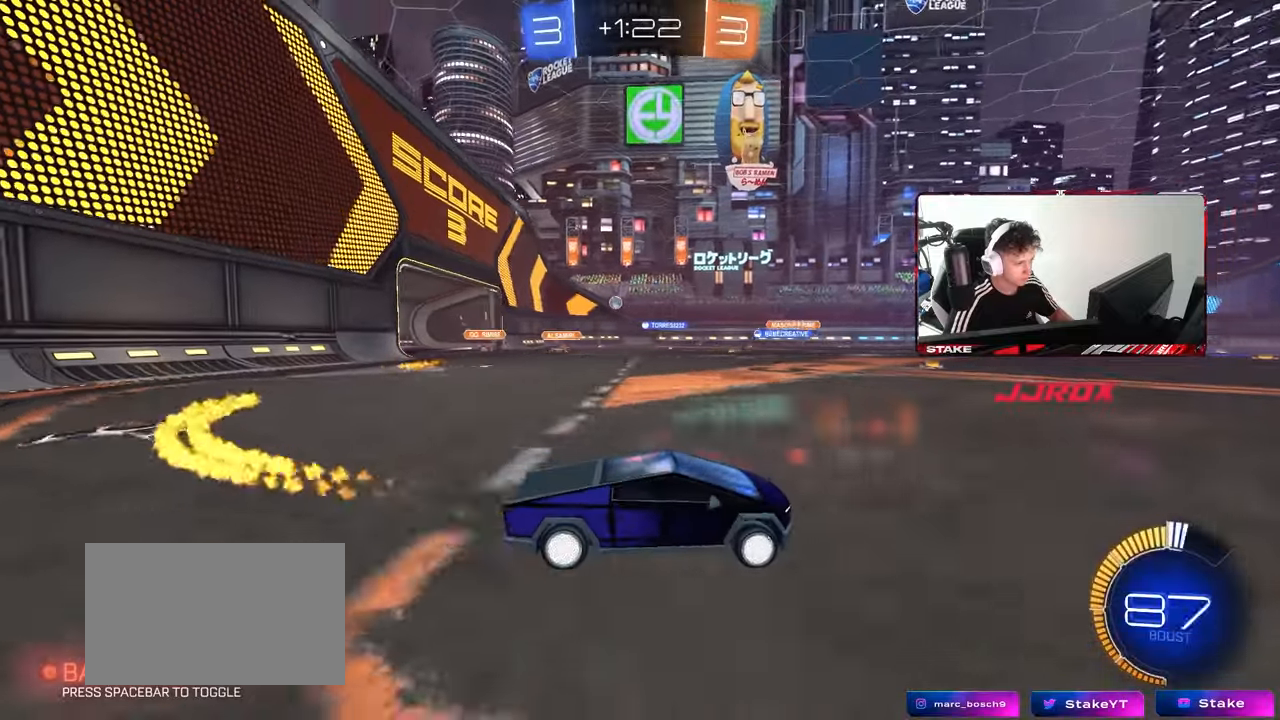
{"keys": ["w"], "mouse": [], "mouse_move": "still", "events": [[33, "mouse_left", "up"], [233, "a", "down"], [417, "a", "up"]]}
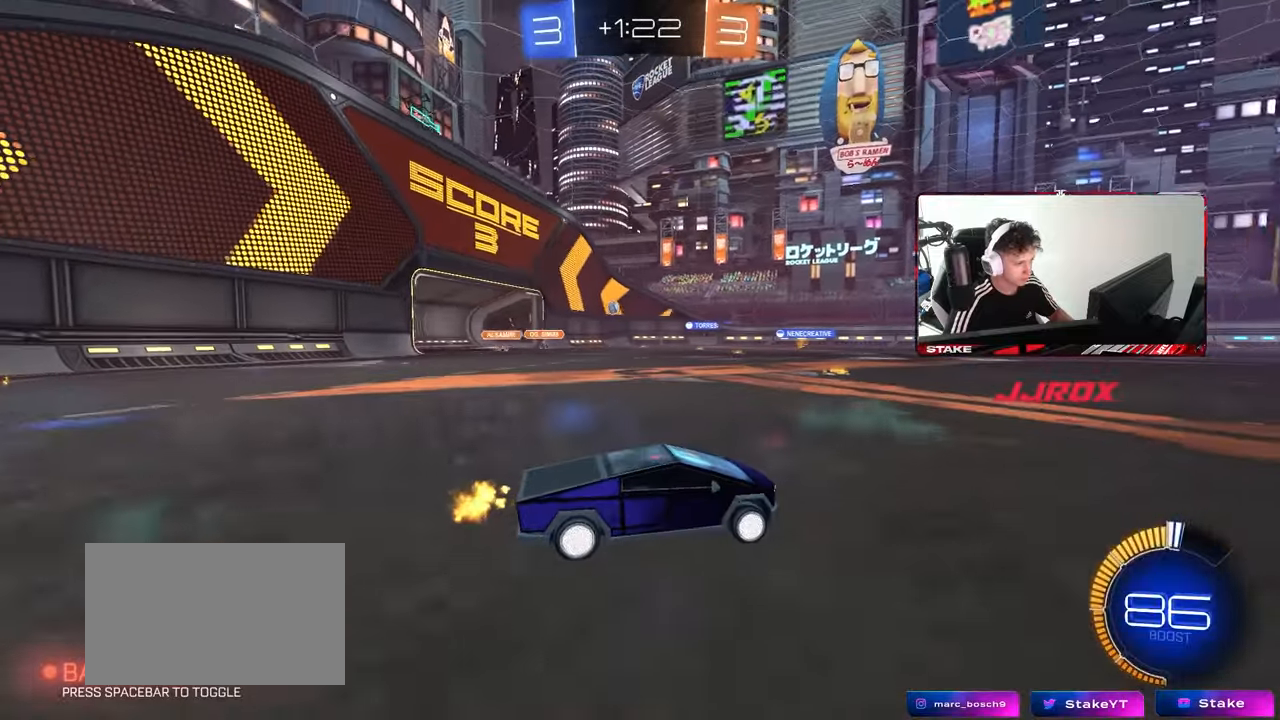
{"keys": ["w"], "mouse": [], "mouse_move": "still", "events": []}
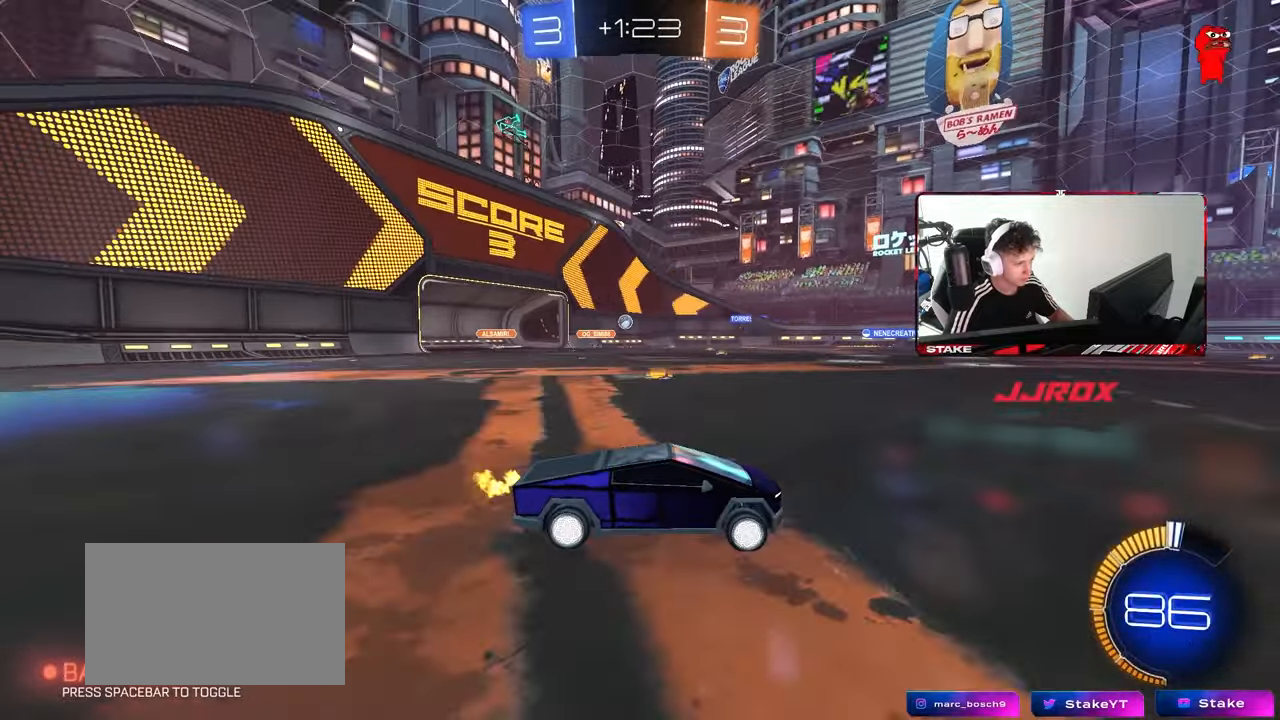
{"keys": ["w"], "mouse": [], "mouse_move": "still", "events": [[17, "a", "down"], [217, "a", "up"]]}
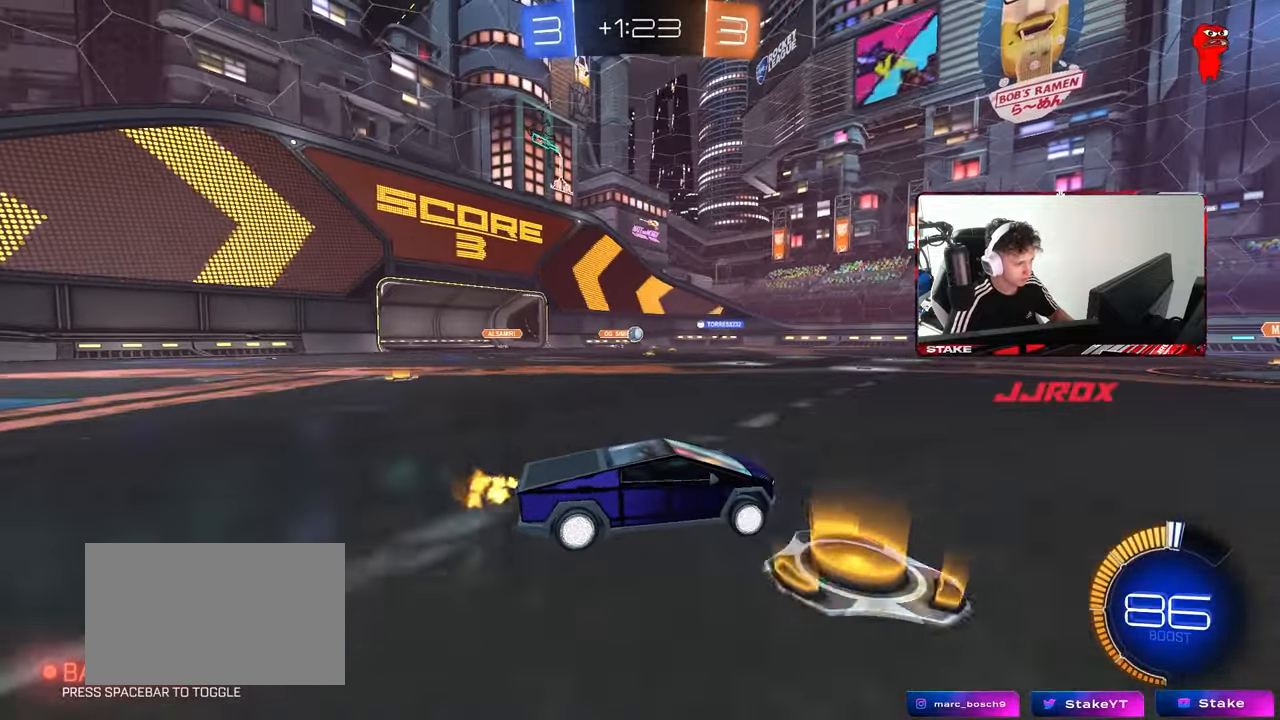
{"keys": ["w"], "mouse": ["left"], "mouse_move": "still", "events": [[83, "d", "down"], [233, "d", "up"], [267, "mouse_left", "down"]]}
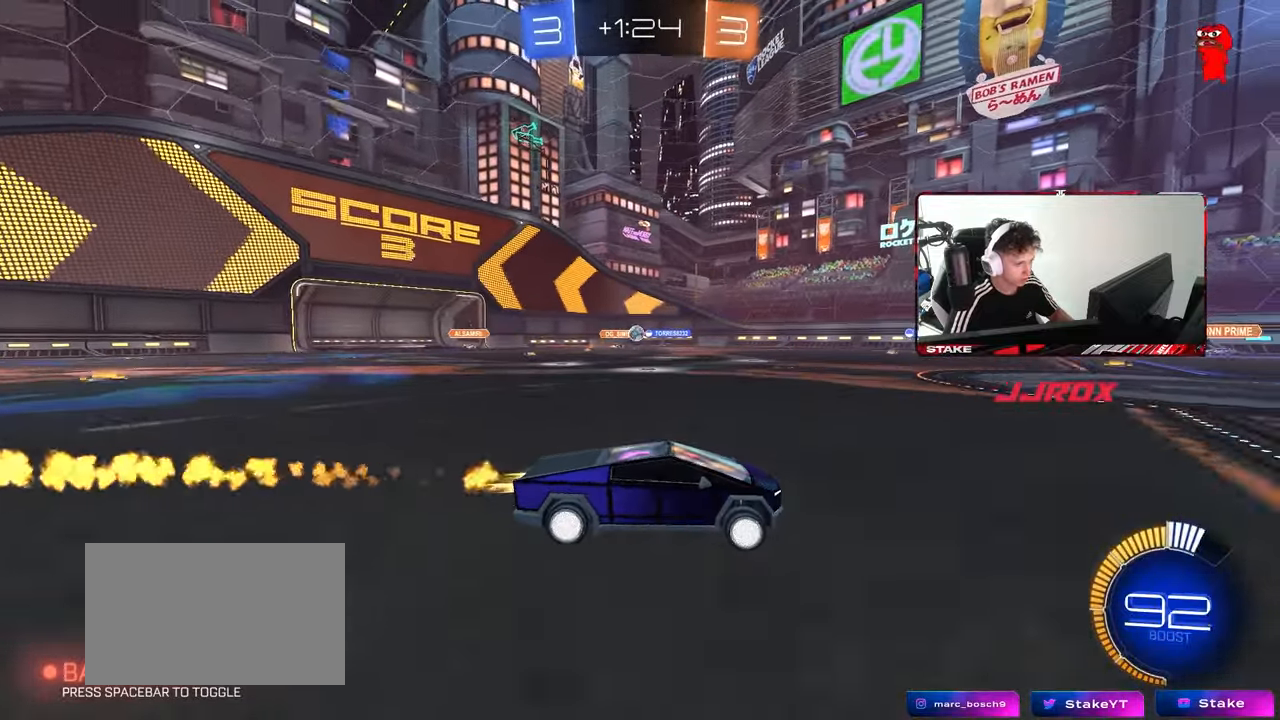
{"keys": ["w"], "mouse": [], "mouse_move": "still", "events": [[250, "d", "down"], [250, "mouse_left", "up"], [333, "d", "up"]]}
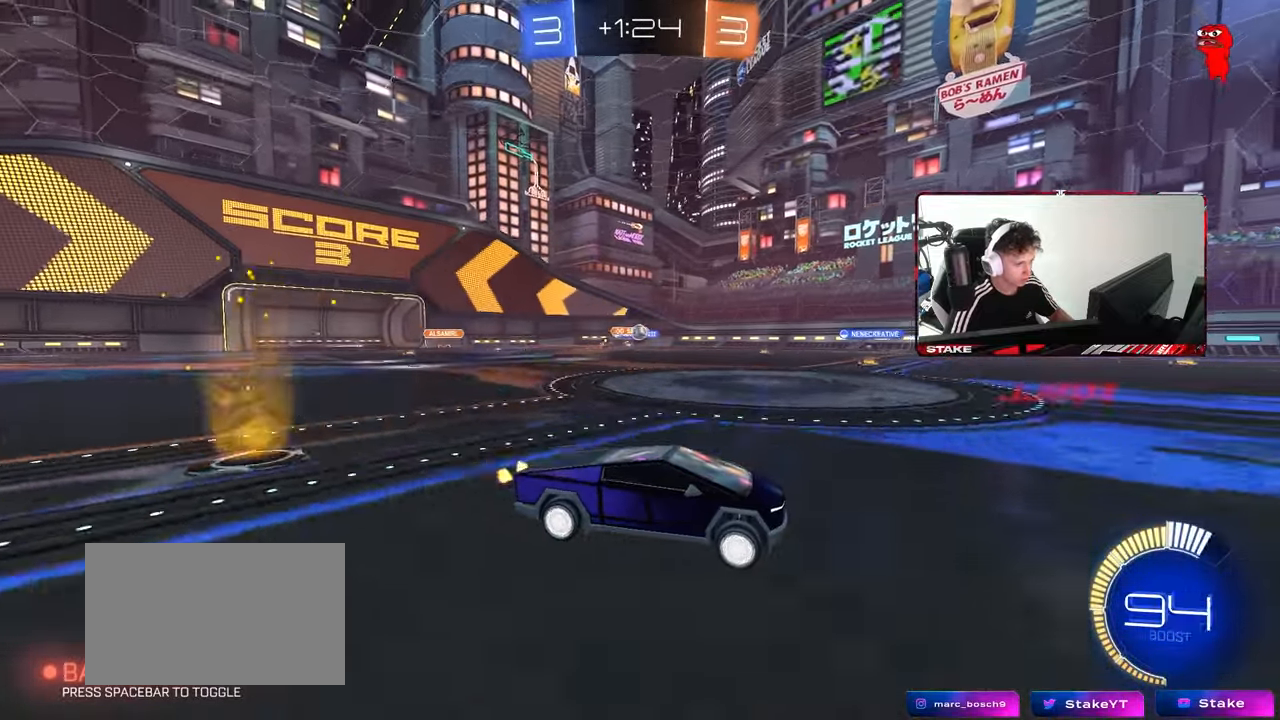
{"keys": ["w"], "mouse": [], "mouse_move": "still", "events": [[350, "a", "down"], [483, "a", "up"]]}
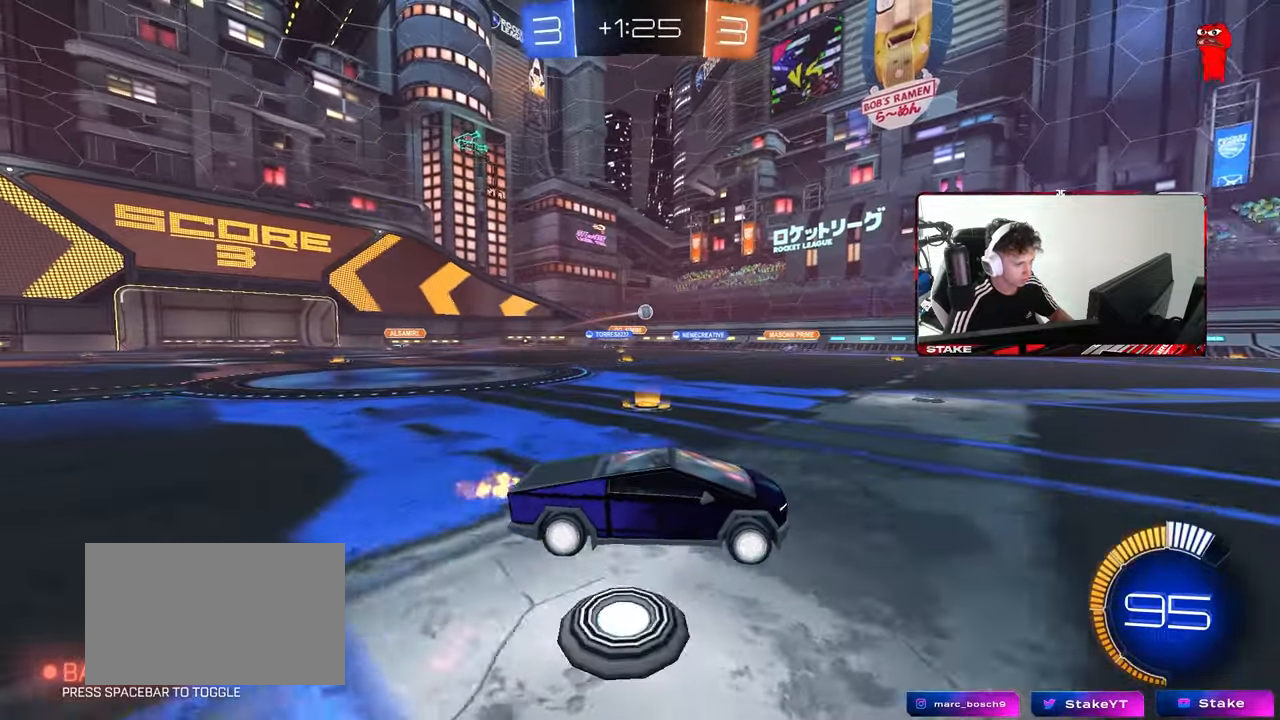
{"keys": ["a", "w"], "mouse": [], "mouse_move": "still", "events": [[367, "a", "down"], [367, "shift", "down"], [500, "shift", "up"]]}
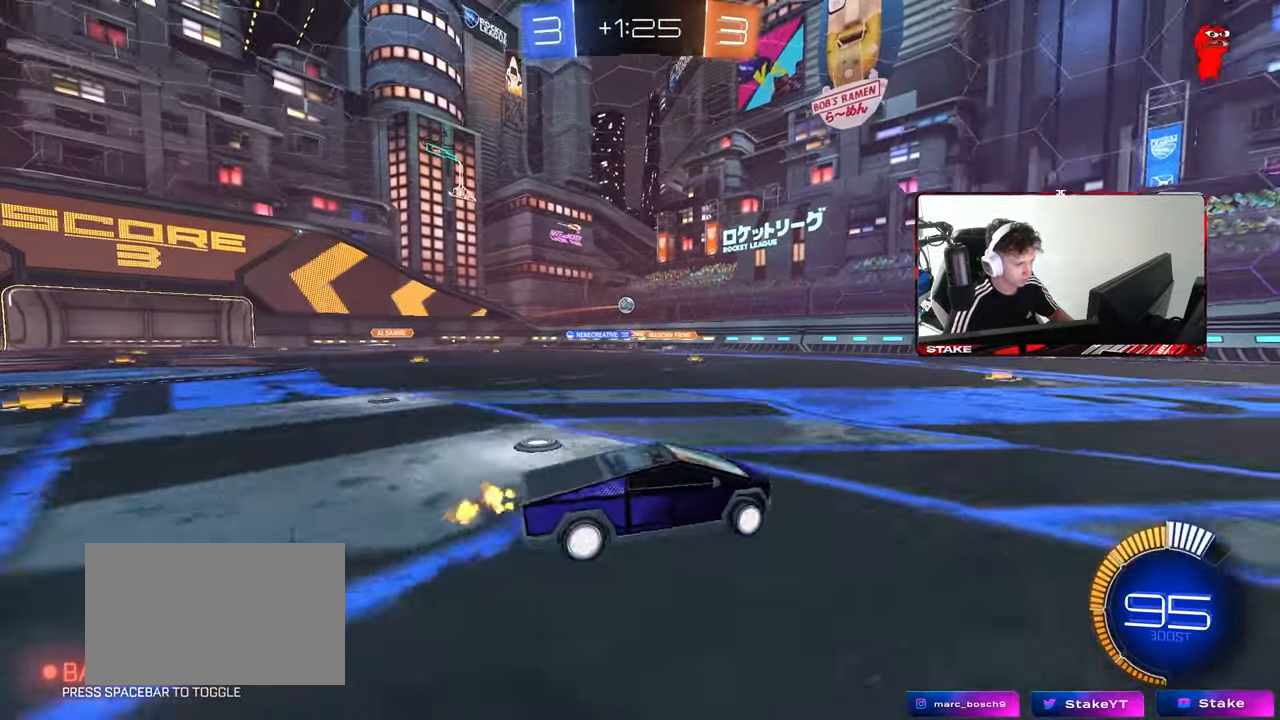
{"keys": ["d", "shift", "w"], "mouse": [], "mouse_move": "still", "events": [[250, "a", "up"], [333, "d", "down"], [433, "shift", "down"]]}
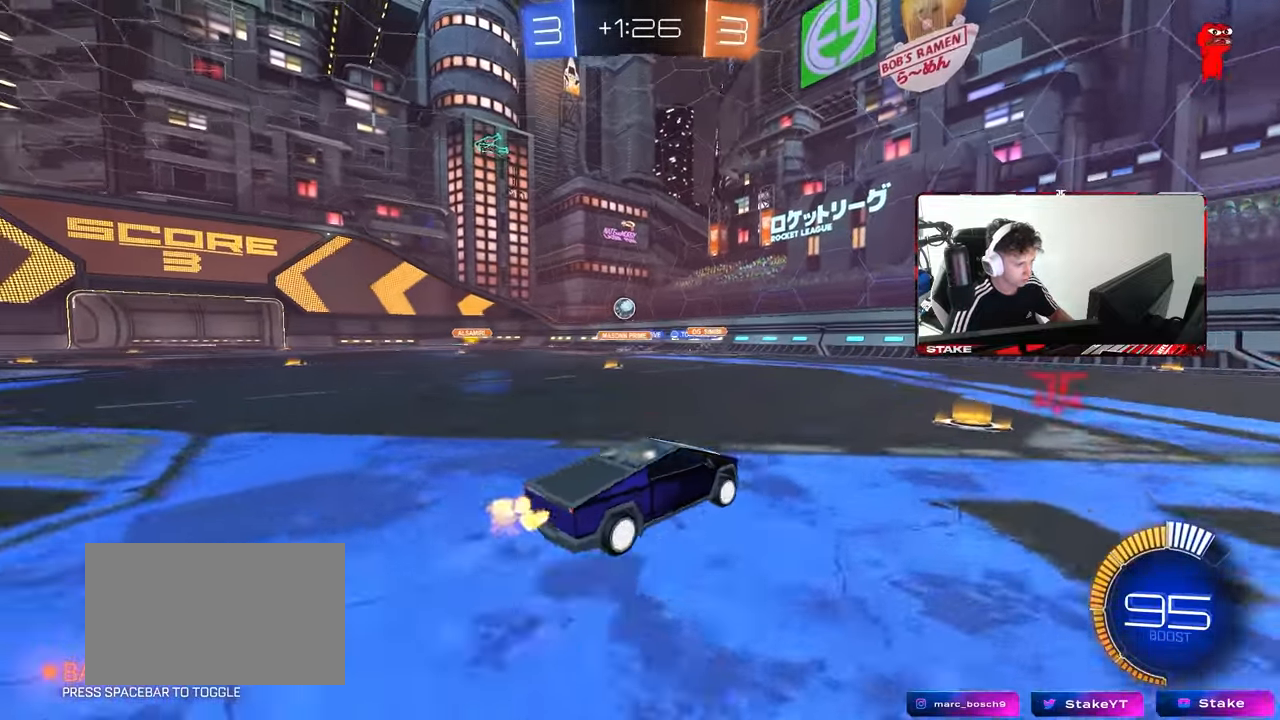
{"keys": ["d", "shift", "w"], "mouse": [], "mouse_move": "still", "events": [[67, "shift", "up"], [250, "shift", "down"], [300, "shift", "up"], [483, "shift", "down"]]}
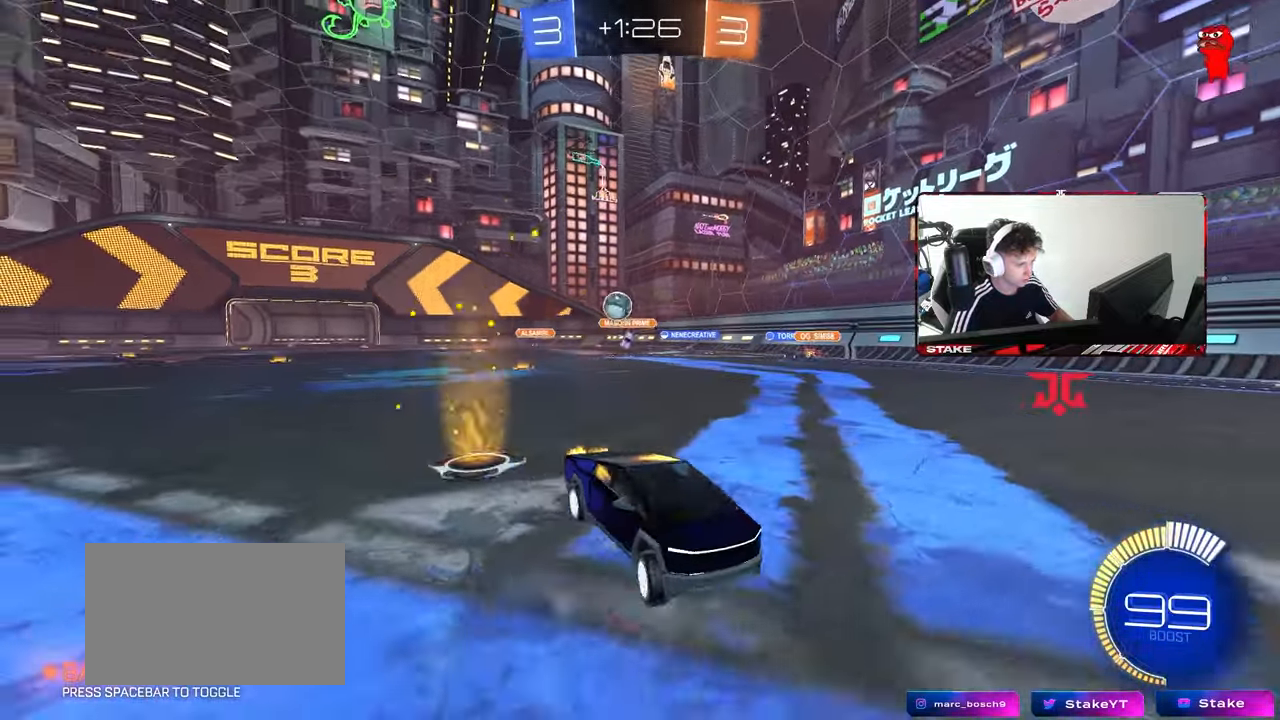
{"keys": ["d", "w"], "mouse": [], "mouse_move": "still", "events": [[133, "shift", "up"]]}
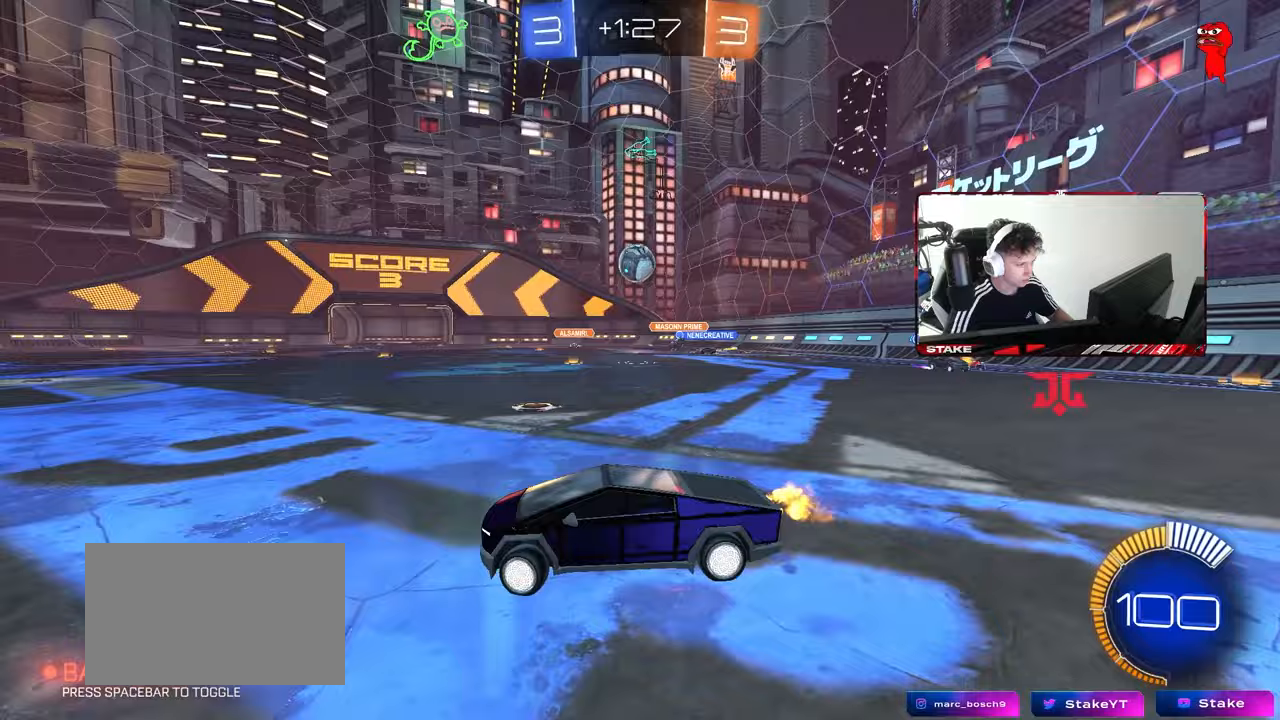
{"keys": ["d", "s"], "mouse": ["right"], "mouse_move": "down-left", "events": [[200, "w", "up"], [333, "w", "down"], [383, "w", "up"], [433, "mouse_right", "down"], [483, "s", "down"]]}
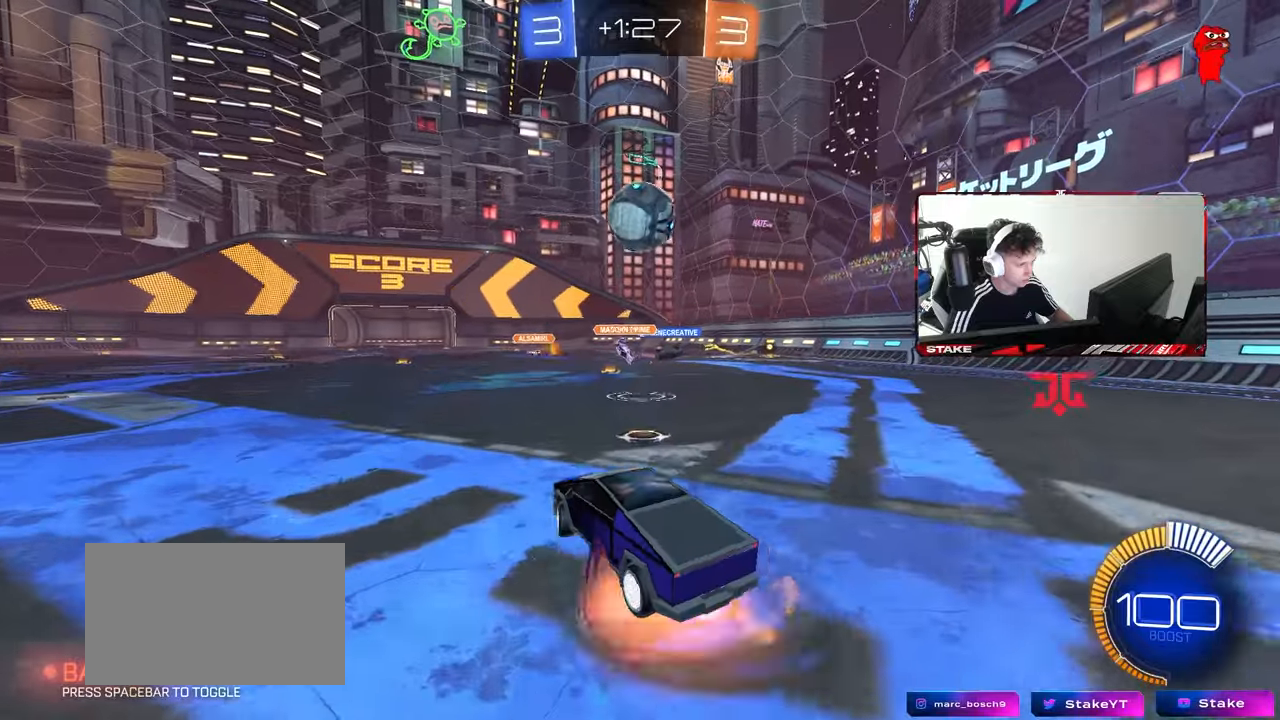
{"keys": ["a", "shift"], "mouse": ["left"], "mouse_move": "still", "events": [[67, "d", "up"], [117, "s", "up"], [267, "a", "down"], [267, "mouse_left", "down"], [267, "s", "down"], [300, "shift", "down"], [350, "mouse_right", "up"], [450, "s", "up"]]}
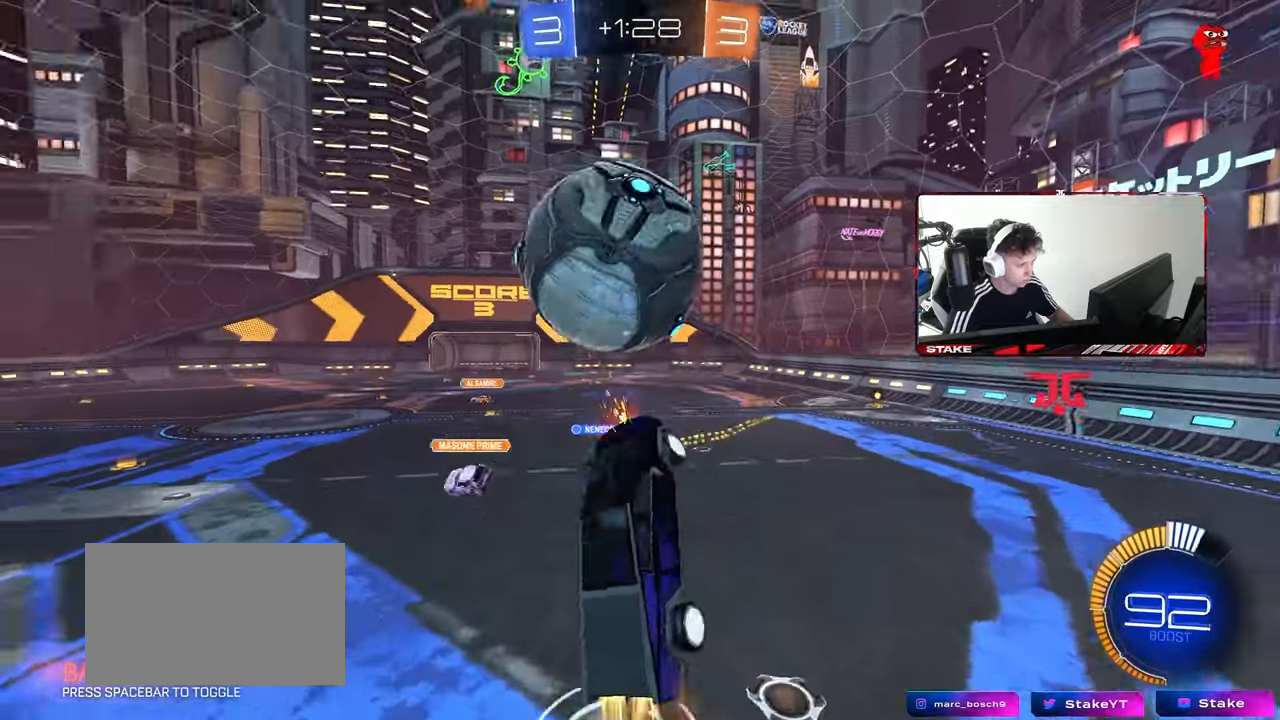
{"keys": ["a", "shift"], "mouse": ["left"], "mouse_move": "still", "events": [[33, "w", "down"], [183, "w", "up"], [267, "s", "down"], [417, "s", "up"]]}
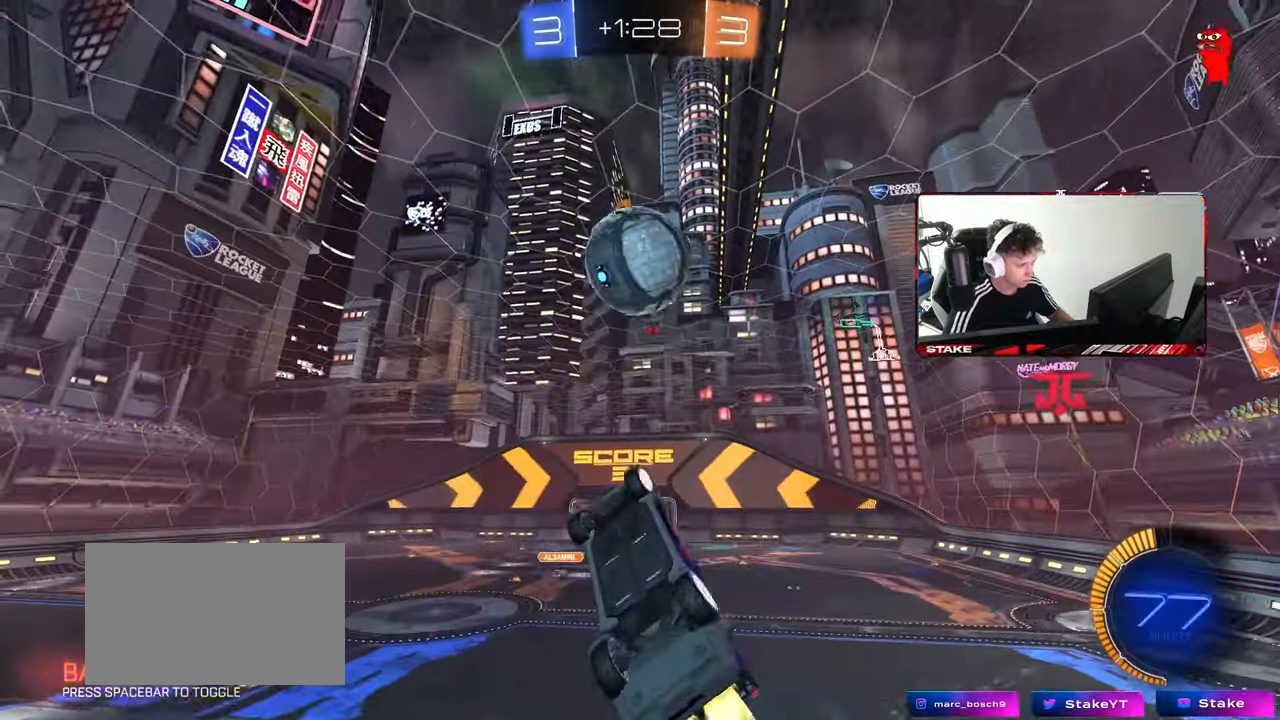
{"keys": ["a", "shift"], "mouse": ["left"], "mouse_move": "still", "events": [[200, "s", "down"], [283, "d", "down"], [383, "d", "up"], [383, "s", "up"]]}
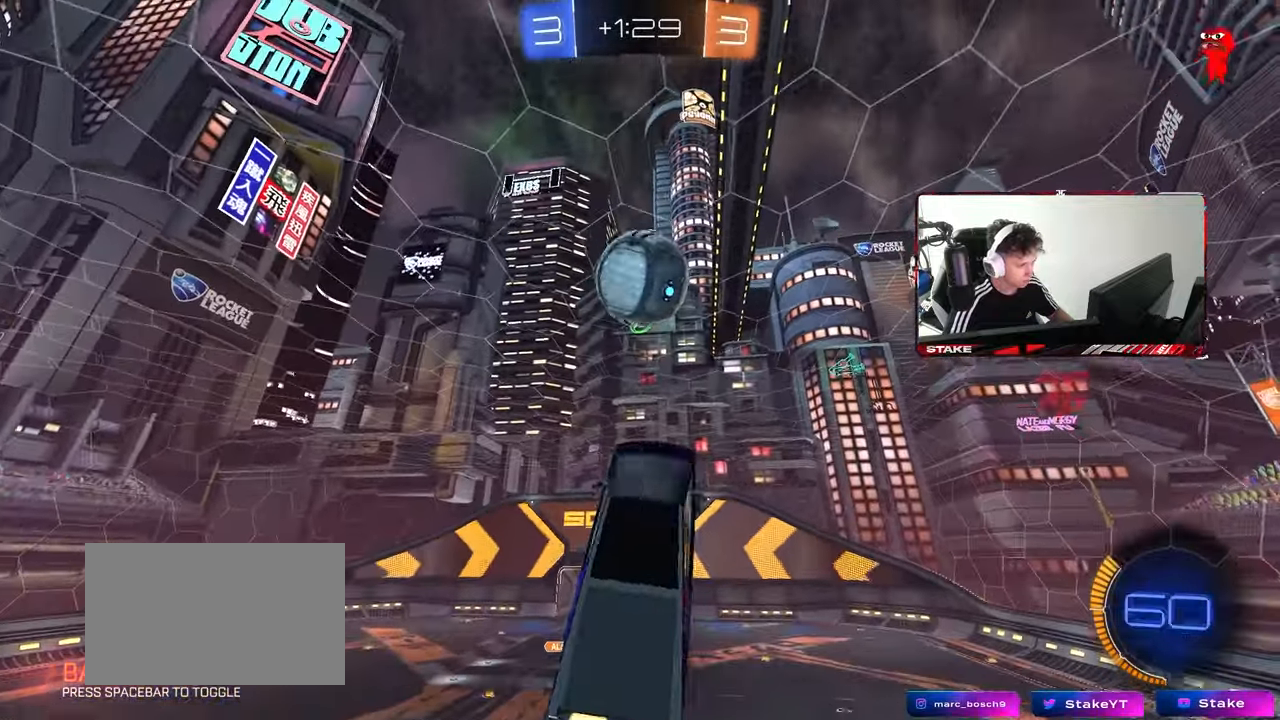
{"keys": ["a", "shift"], "mouse": [], "mouse_move": "still", "events": [[17, "w", "down"], [167, "w", "up"], [300, "s", "down"], [350, "mouse_left", "up"], [500, "s", "up"]]}
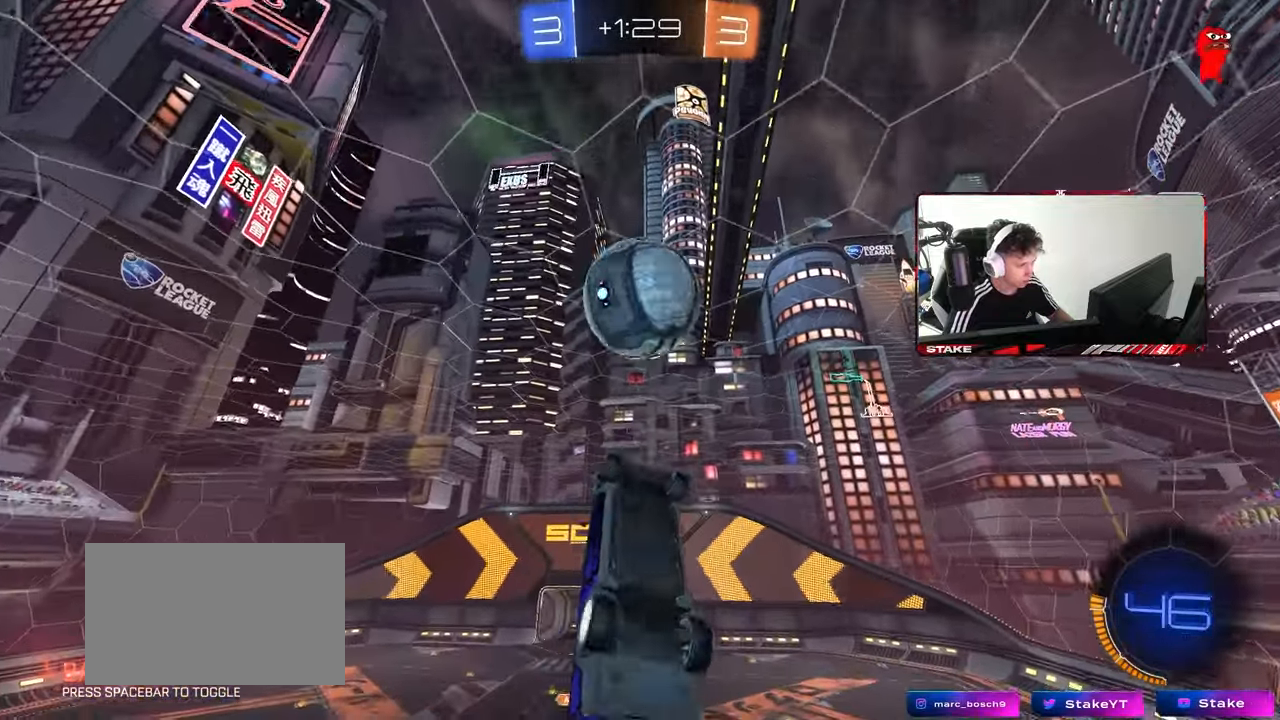
{"keys": ["a", "d", "s", "shift"], "mouse": ["left"], "mouse_move": "still", "events": [[33, "mouse_left", "down"], [133, "mouse_left", "up"], [133, "w", "down"], [317, "mouse_left", "down"], [317, "w", "up"], [367, "mouse_left", "up"], [417, "s", "down"], [500, "d", "down"], [500, "mouse_left", "down"]]}
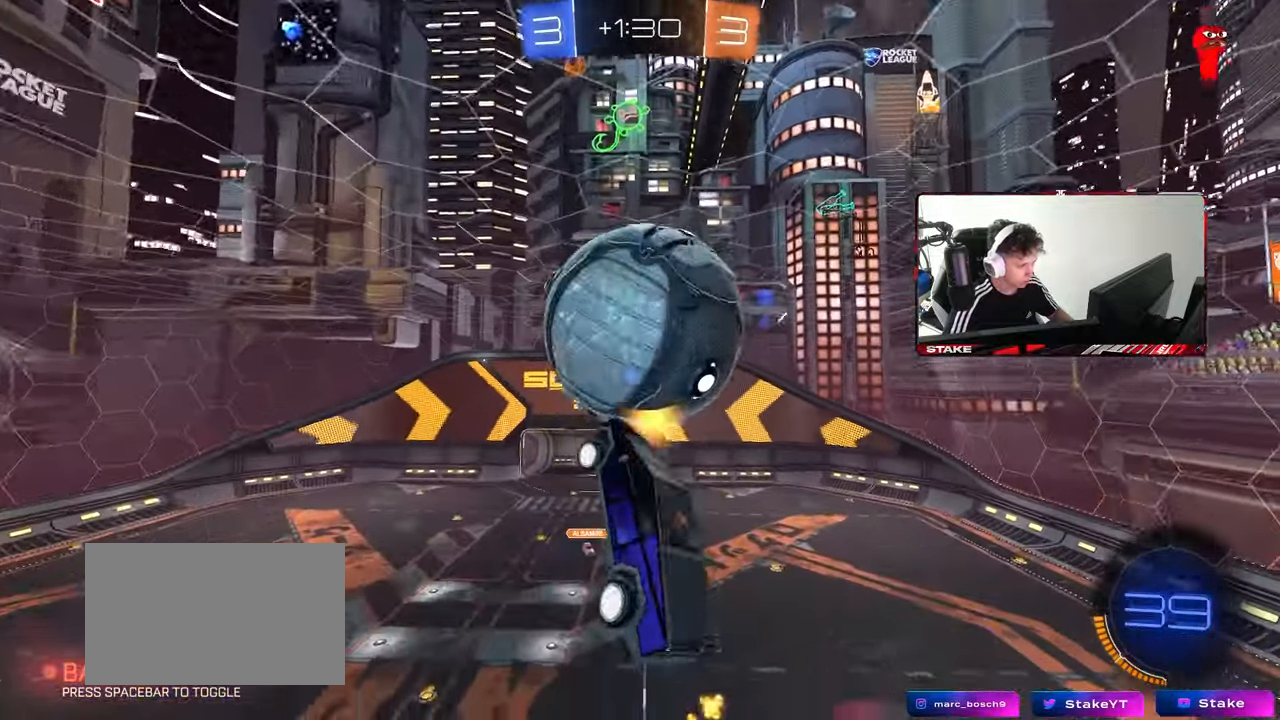
{"keys": ["a", "shift"], "mouse": ["left"], "mouse_move": "still", "events": [[50, "d", "up"], [100, "mouse_left", "up"], [100, "s", "up"], [233, "w", "down"], [383, "mouse_left", "down"], [383, "w", "up"]]}
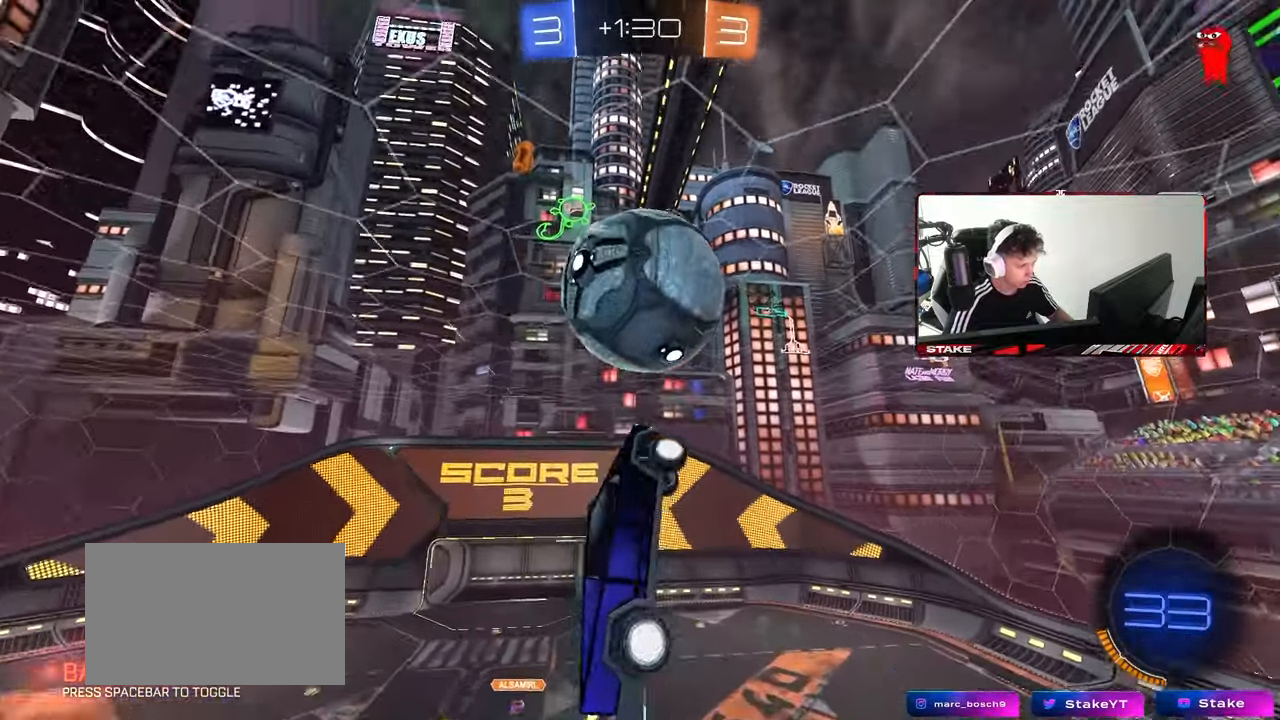
{"keys": ["s"], "mouse": [], "mouse_move": "still", "events": [[67, "s", "down"], [67, "shift", "up"], [217, "d", "down"], [250, "a", "up"], [300, "s", "up"], [350, "d", "up"], [350, "mouse_left", "up"], [400, "mouse_left", "down"], [450, "s", "down"], [500, "mouse_left", "up"]]}
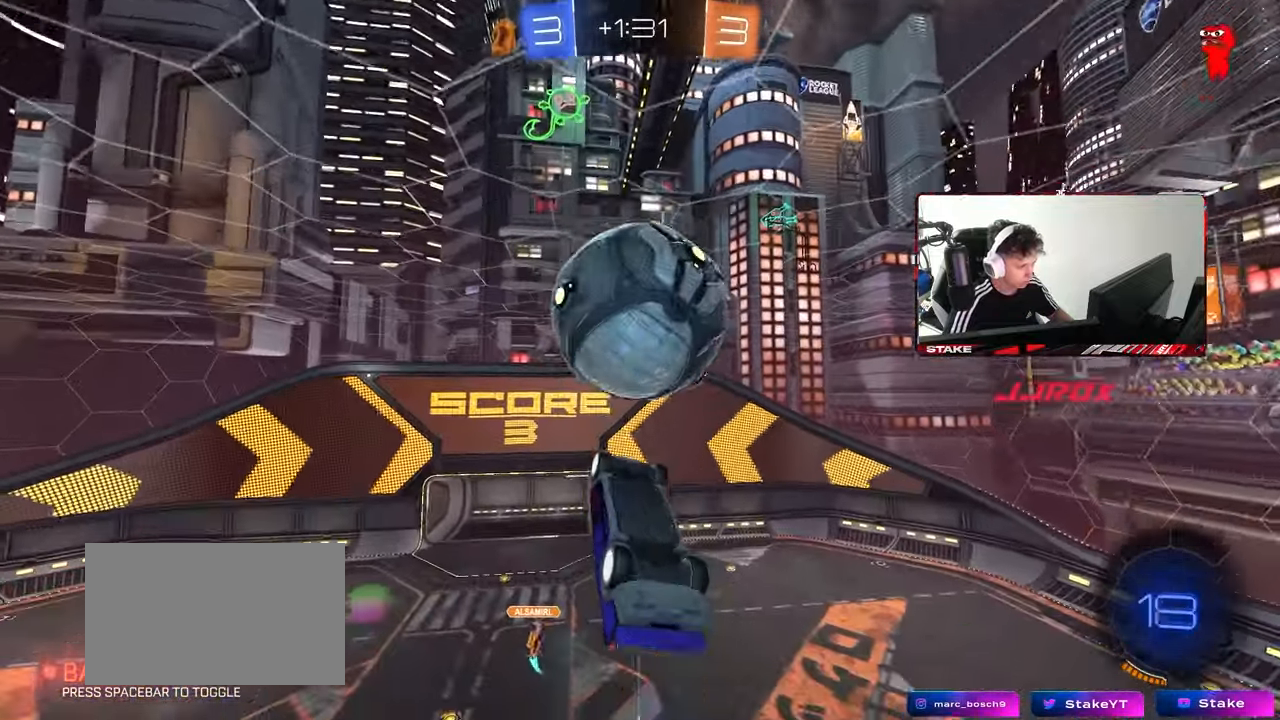
{"keys": ["d", "shift", "w"], "mouse": [], "mouse_move": "still", "events": [[33, "s", "up"], [183, "d", "down"], [317, "w", "down"], [417, "shift", "down"]]}
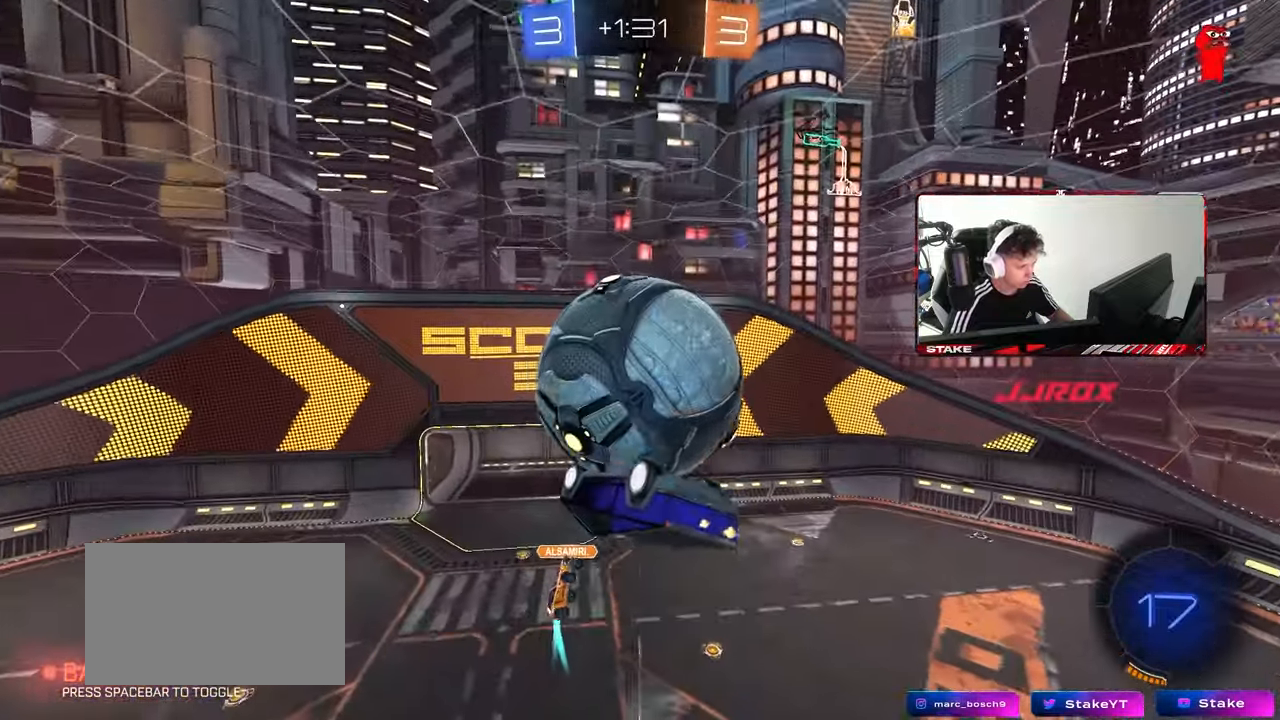
{"keys": ["a", "d", "s"], "mouse": [], "mouse_move": "still", "events": [[17, "mouse_right", "down"], [100, "mouse_right", "up"], [233, "w", "up"], [283, "s", "down"], [383, "shift", "up"], [483, "a", "down"]]}
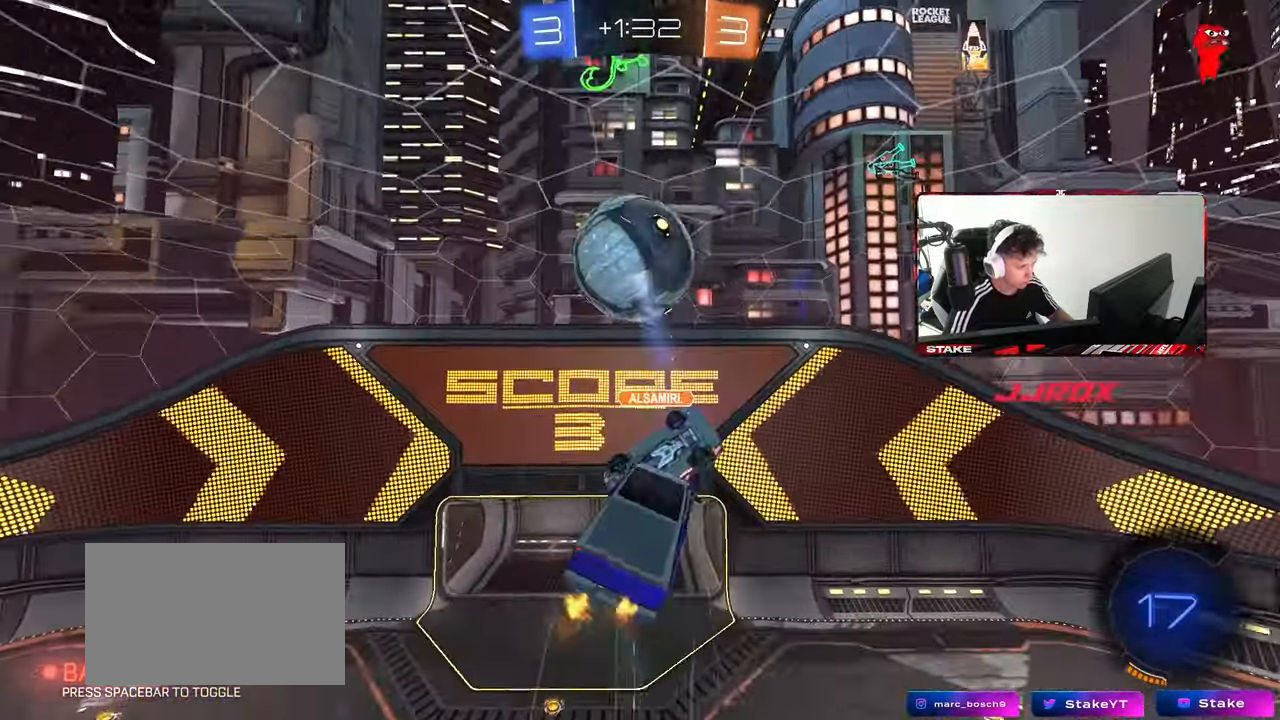
{"keys": ["a", "shift", "w"], "mouse": [], "mouse_move": "still", "events": [[17, "d", "up"], [217, "s", "up"], [250, "shift", "down"], [400, "w", "down"]]}
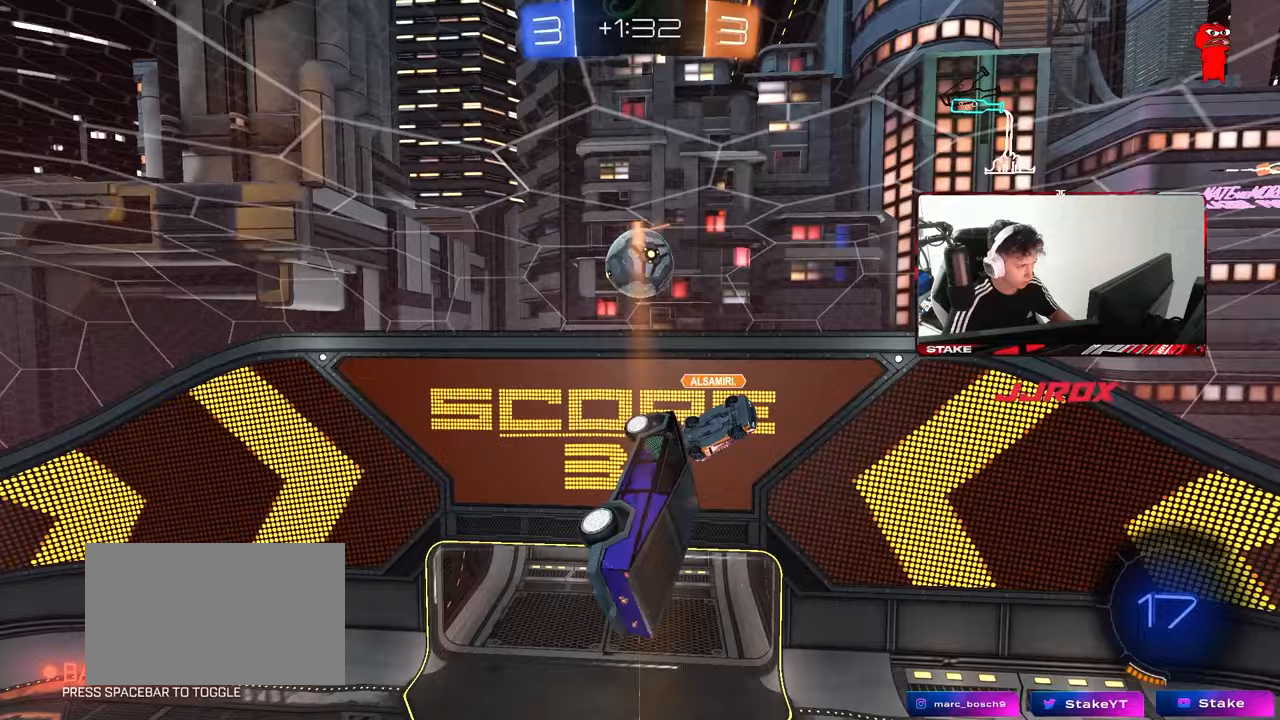
{"keys": ["a", "shift"], "mouse": ["left"], "mouse_move": "still", "events": [[33, "shift", "up"], [233, "w", "up"], [267, "shift", "down"], [417, "mouse_left", "down"]]}
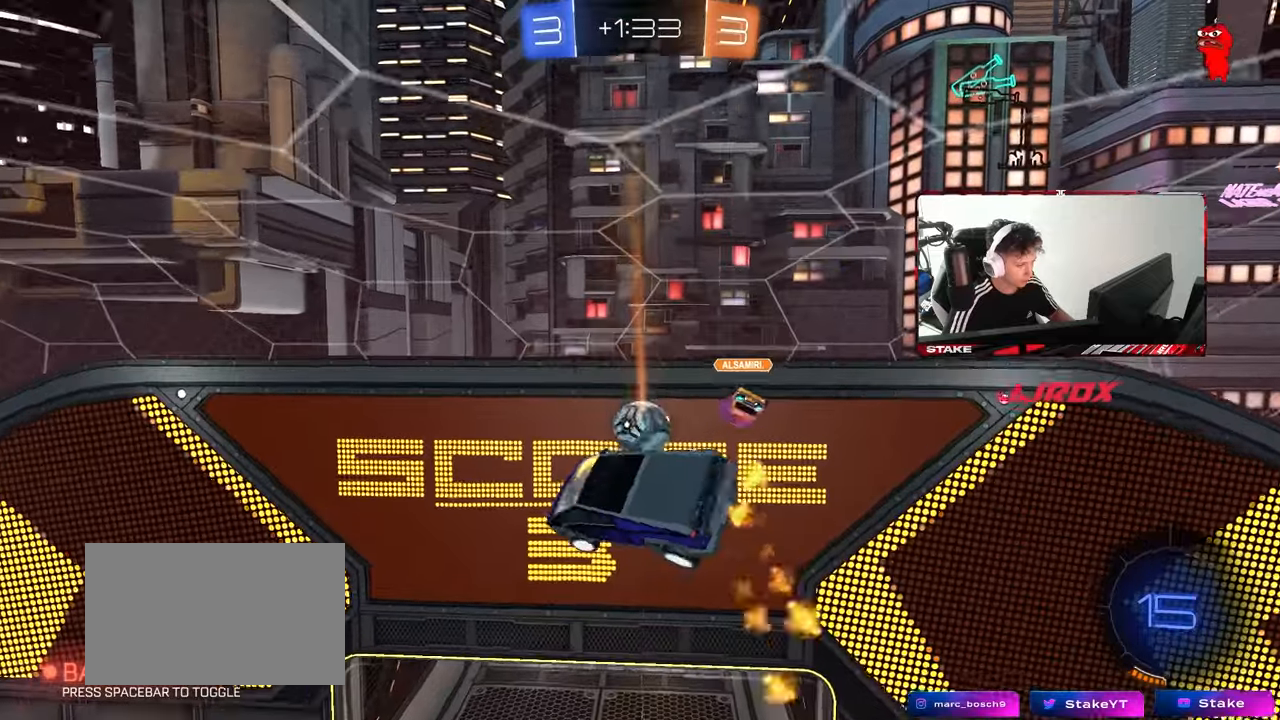
{"keys": [], "mouse": [], "mouse_move": "still", "events": [[100, "mouse_left", "up"], [100, "shift", "up"], [150, "a", "up"]]}
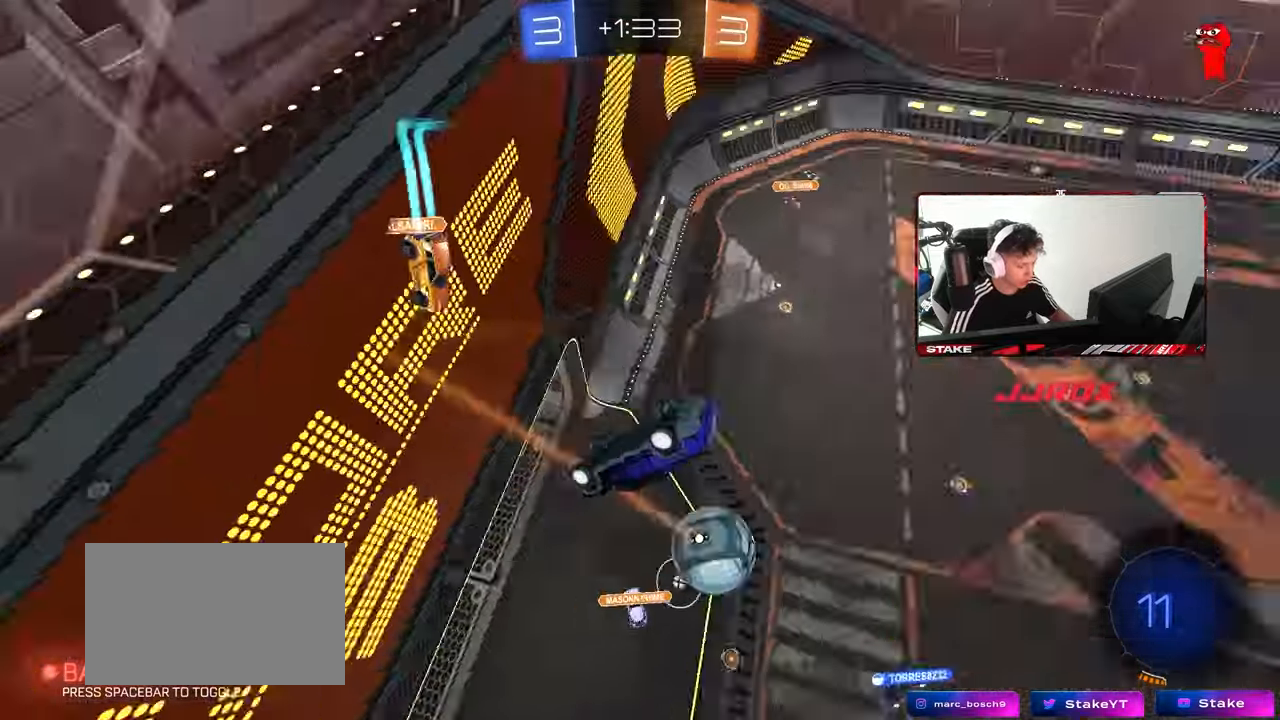
{"keys": ["w"], "mouse": [], "mouse_move": "still", "events": [[150, "w", "down"], [217, "d", "down"], [450, "d", "up"]]}
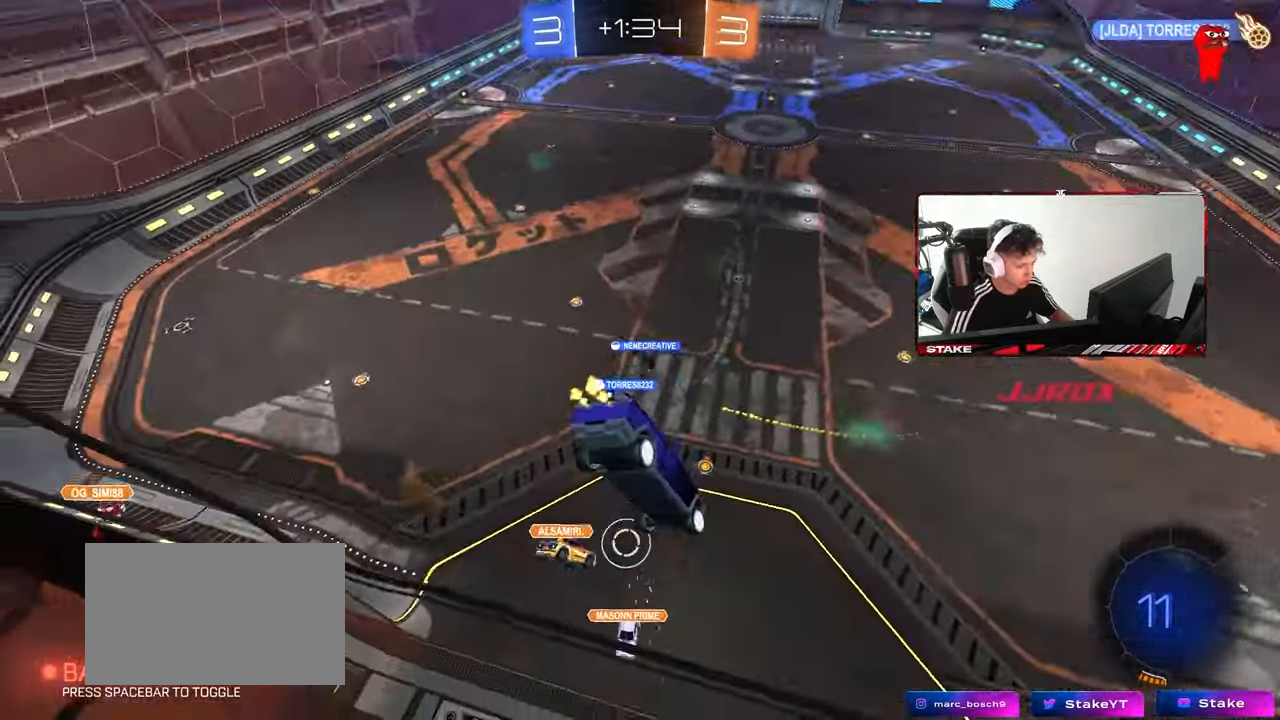
{"keys": ["s"], "mouse": ["right"], "mouse_move": "down-left", "events": [[233, "a", "down"], [467, "a", "up"], [467, "mouse_right", "down"], [467, "w", "up"], [500, "s", "down"]]}
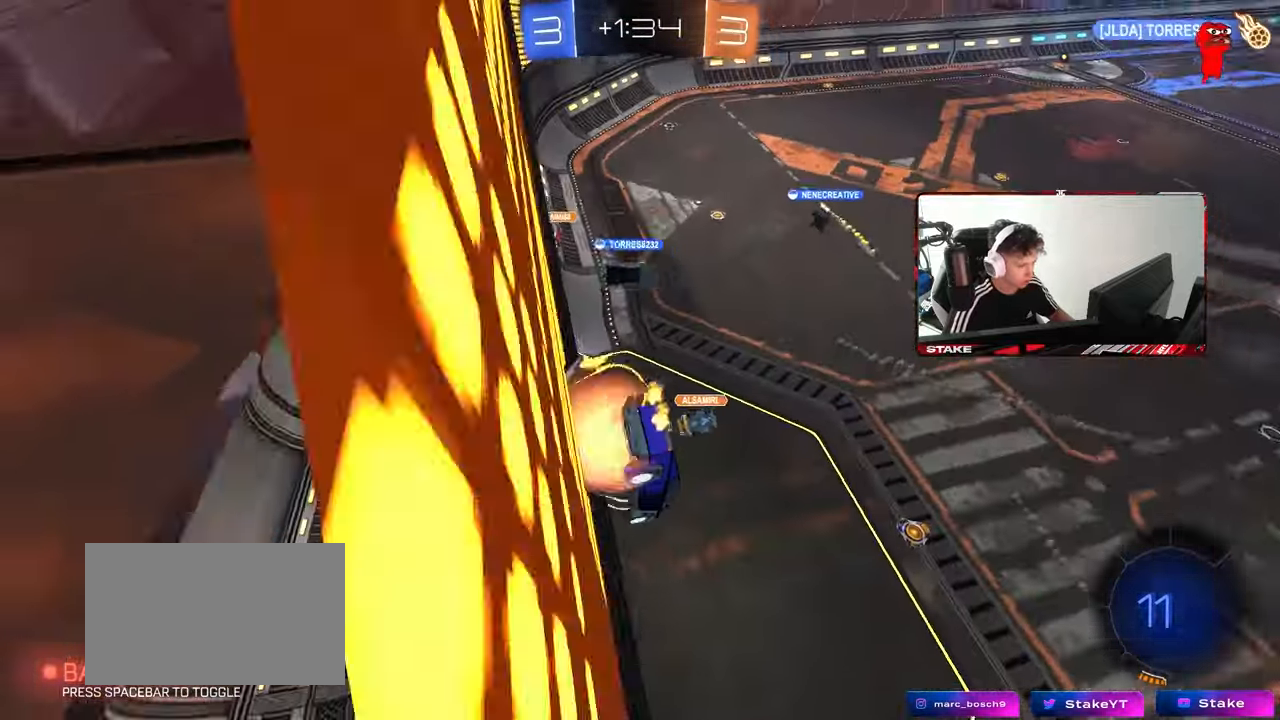
{"keys": ["d"], "mouse": [], "mouse_move": "right", "events": [[150, "a", "down"], [150, "shift", "down"], [250, "mouse_right", "up"], [283, "a", "up"], [283, "d", "down"], [283, "shift", "up"], [383, "s", "up"]]}
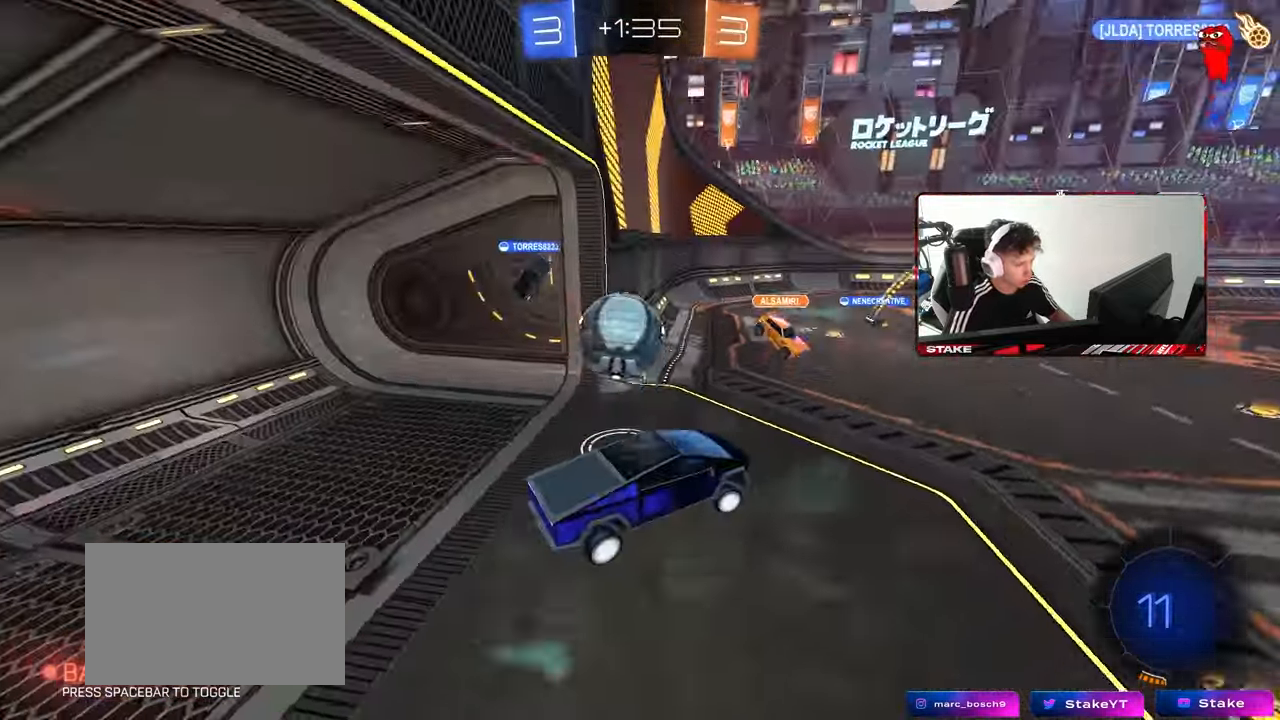
{"keys": ["w"], "mouse": [], "mouse_move": "still", "events": [[17, "d", "up"], [17, "w", "down"], [117, "mouse_right", "down"], [167, "d", "down"], [300, "mouse_right", "up"], [500, "d", "up"]]}